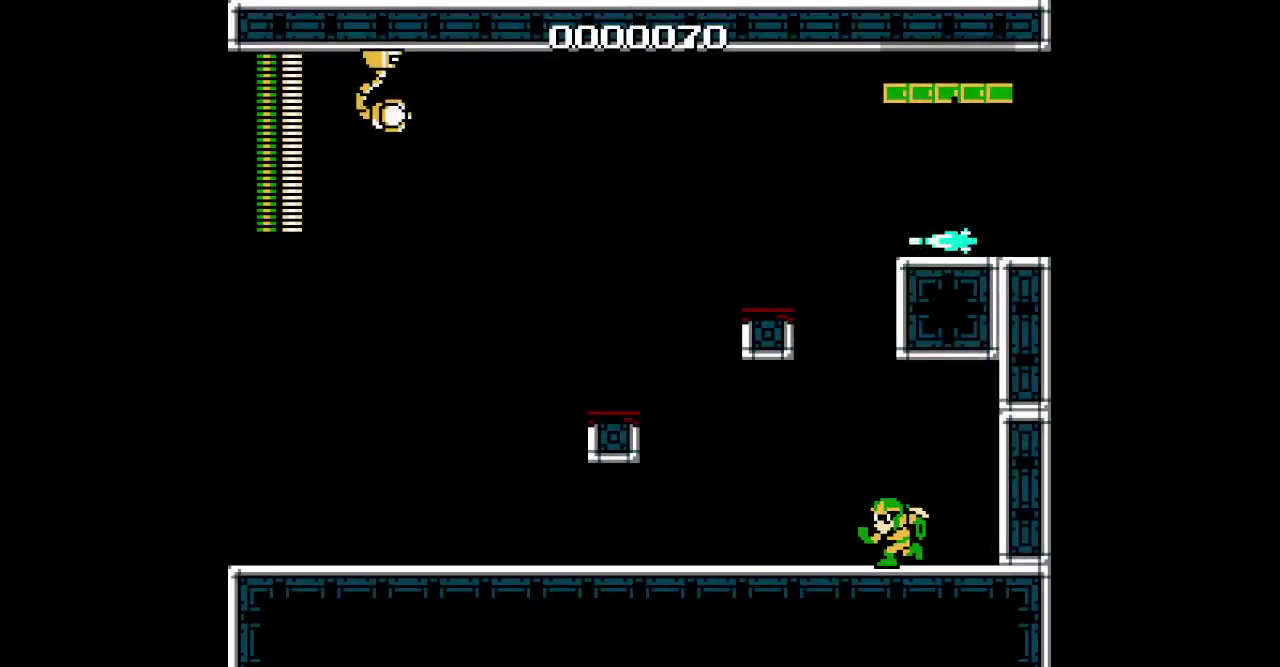
Gameplay with a controller (PlayStation layout); each line is a JSON object with the inputs held at the frame after it. "events" lists button and stick changes between this image and that frame as [ms after this image, input, new state], when the widget could be followed in between. Not read: DPAD_LEFT HOME L1 L3 R1 R2 R3 SELECT.
{"buttons": ["DPAD_RIGHT"], "events": [[417, "DPAD_RIGHT", "down"]]}
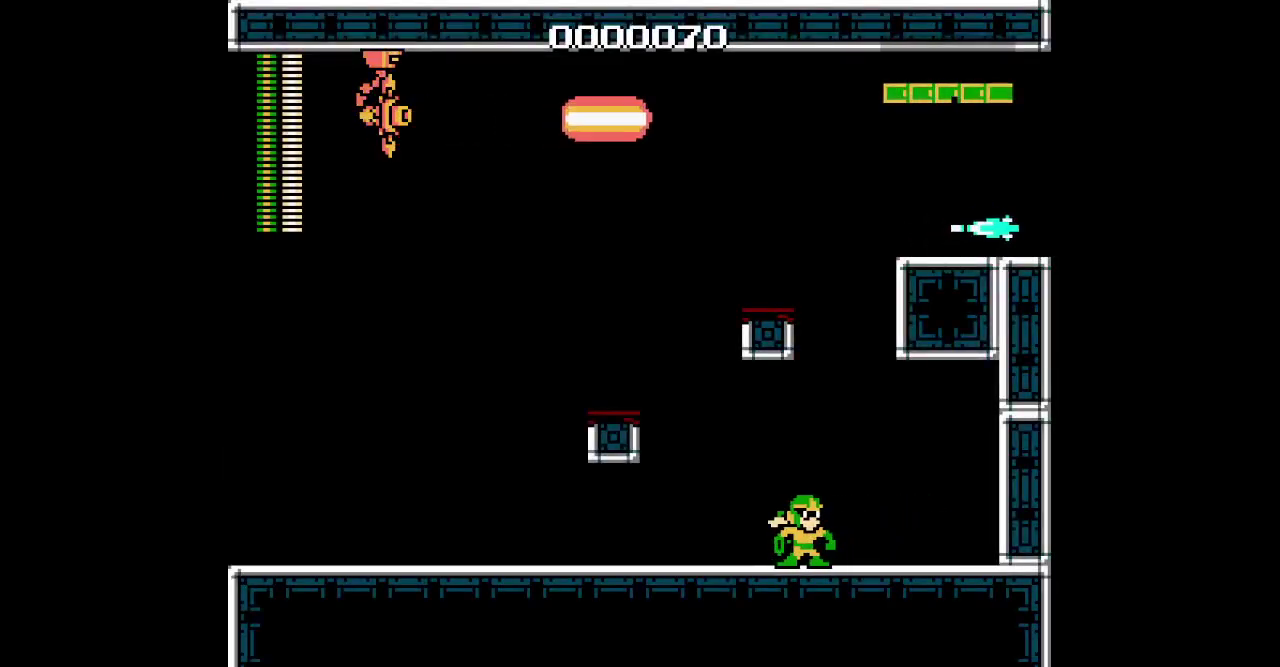
{"buttons": ["DPAD_UP"], "events": [[17, "DPAD_RIGHT", "up"], [50, "DPAD_UP", "down"]]}
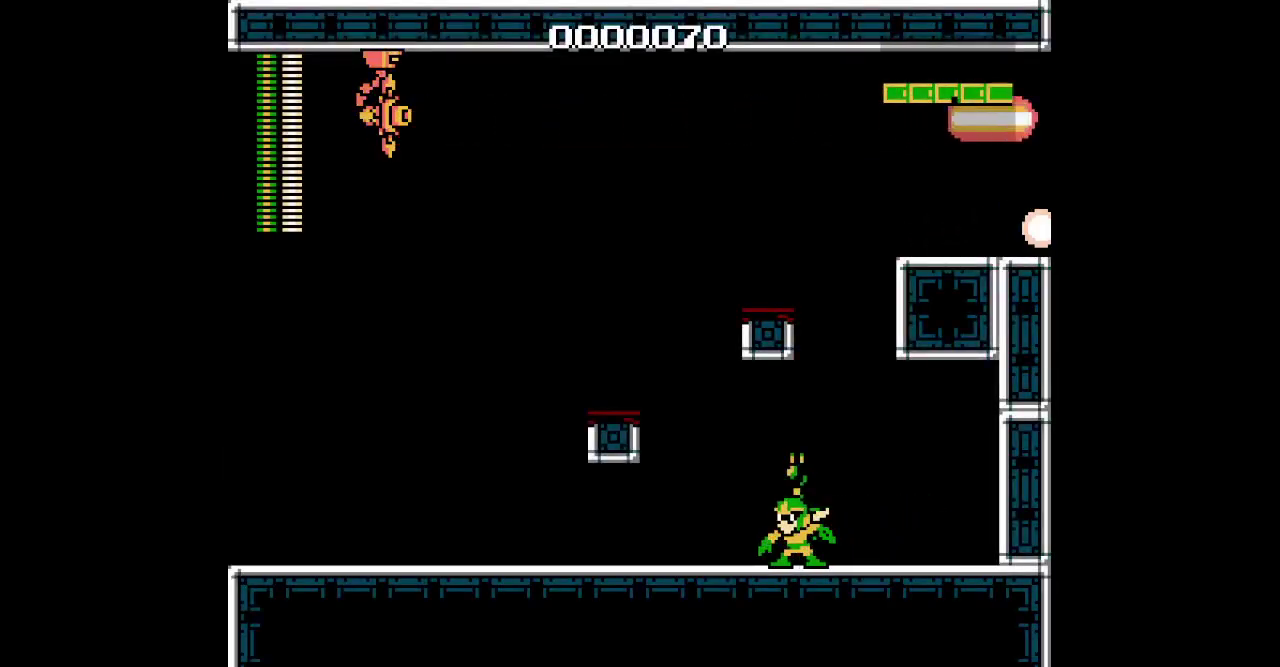
{"buttons": ["DPAD_UP", "DPAD_RIGHT"], "events": [[283, "DPAD_RIGHT", "down"]]}
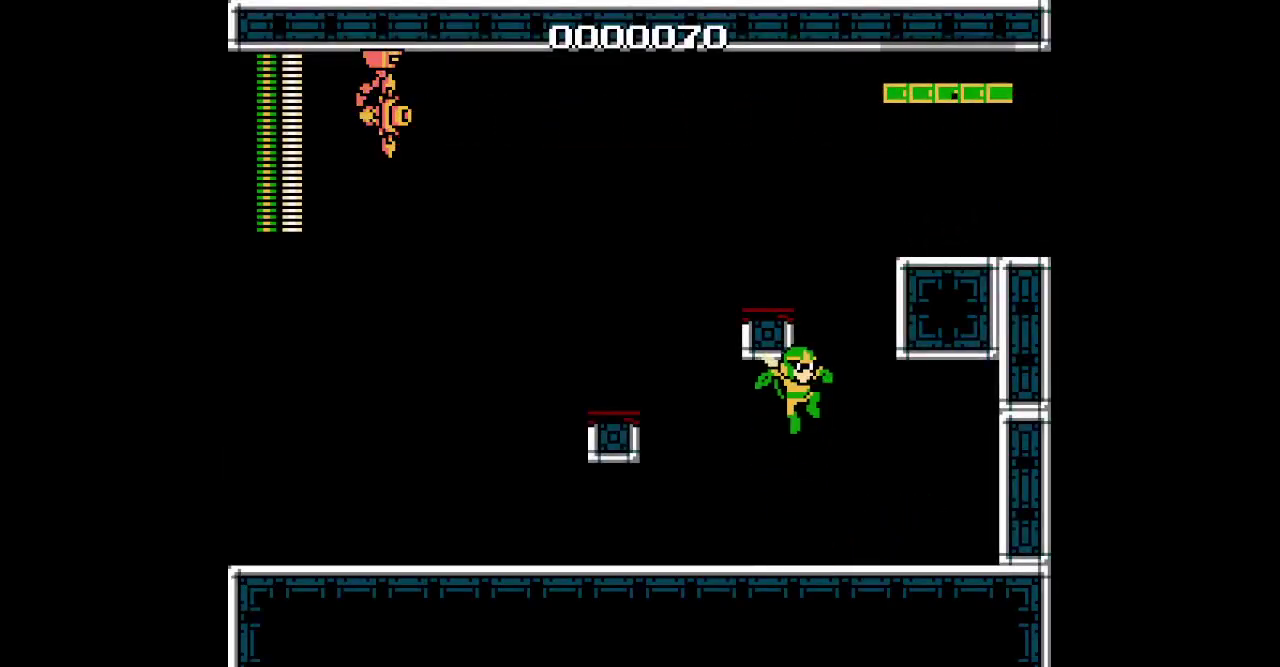
{"buttons": ["DPAD_UP", "DPAD_RIGHT"], "events": []}